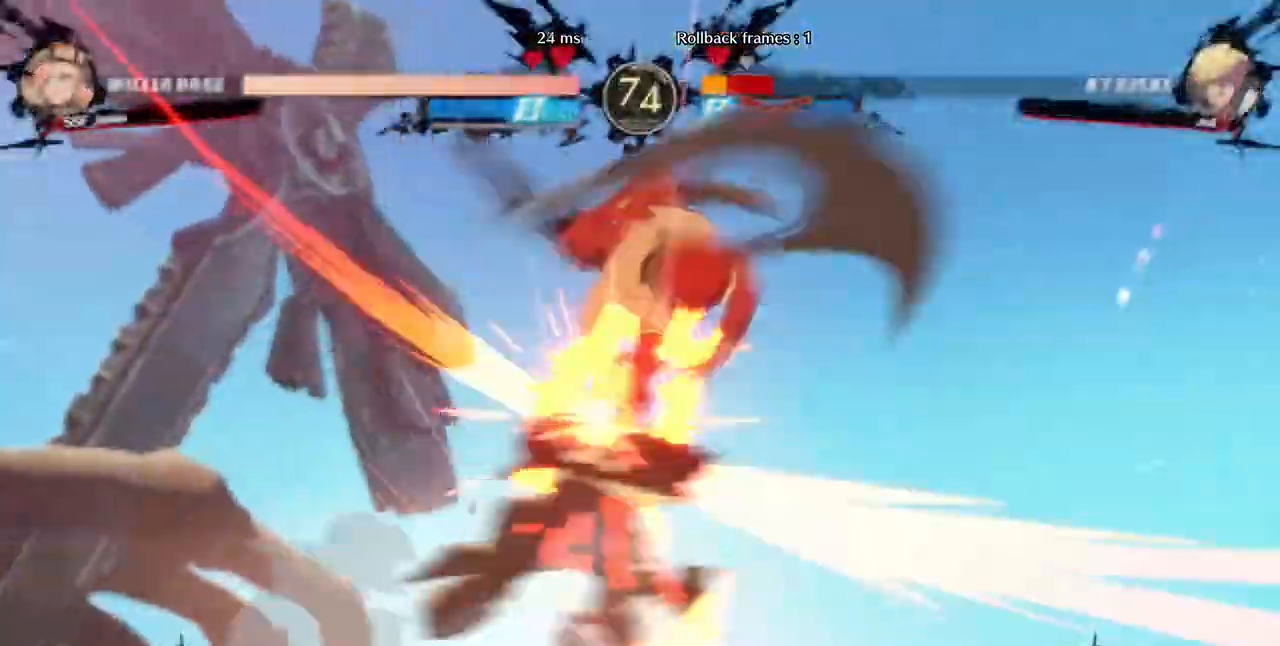
Gameplay with a controller (arcade stick); each line is a JSON object with the inputs held at the frame after it. "events" lists button and stick changes between this image and that frame as [ms after this image, input, new state], when the widget could be followed in between. Not read: L3 R3 SELECT other_buttons.
{"buttons": [], "events": []}
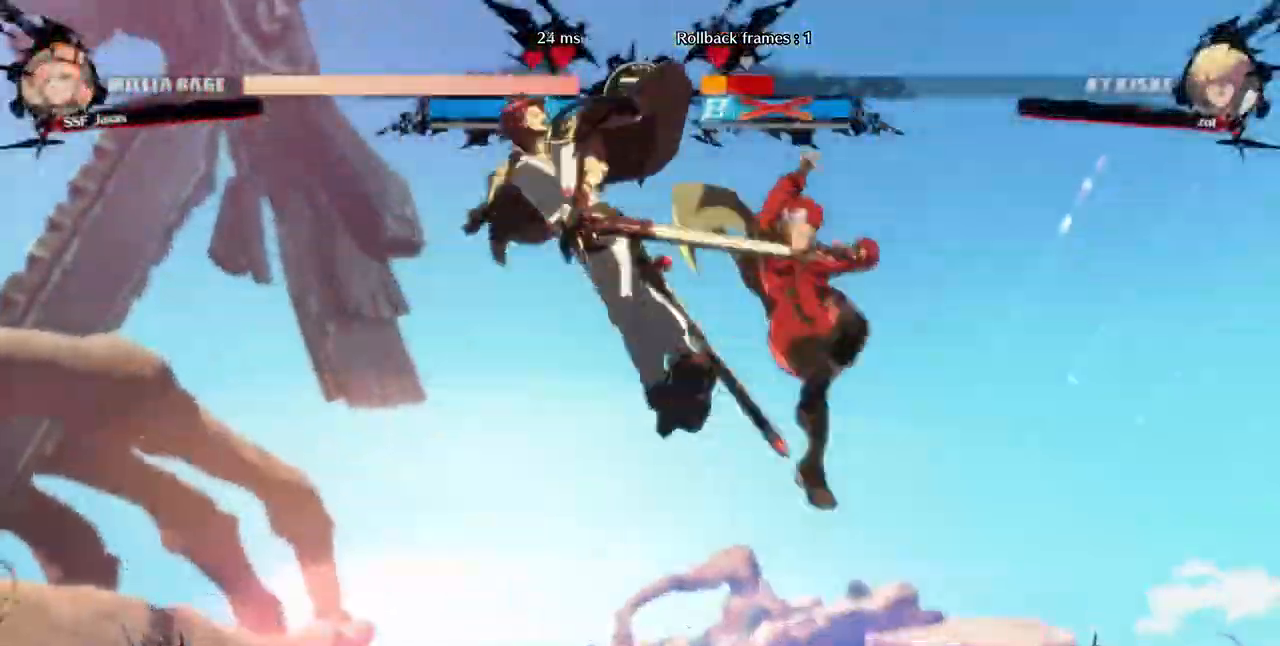
{"buttons": ["DPAD_RIGHT"]}
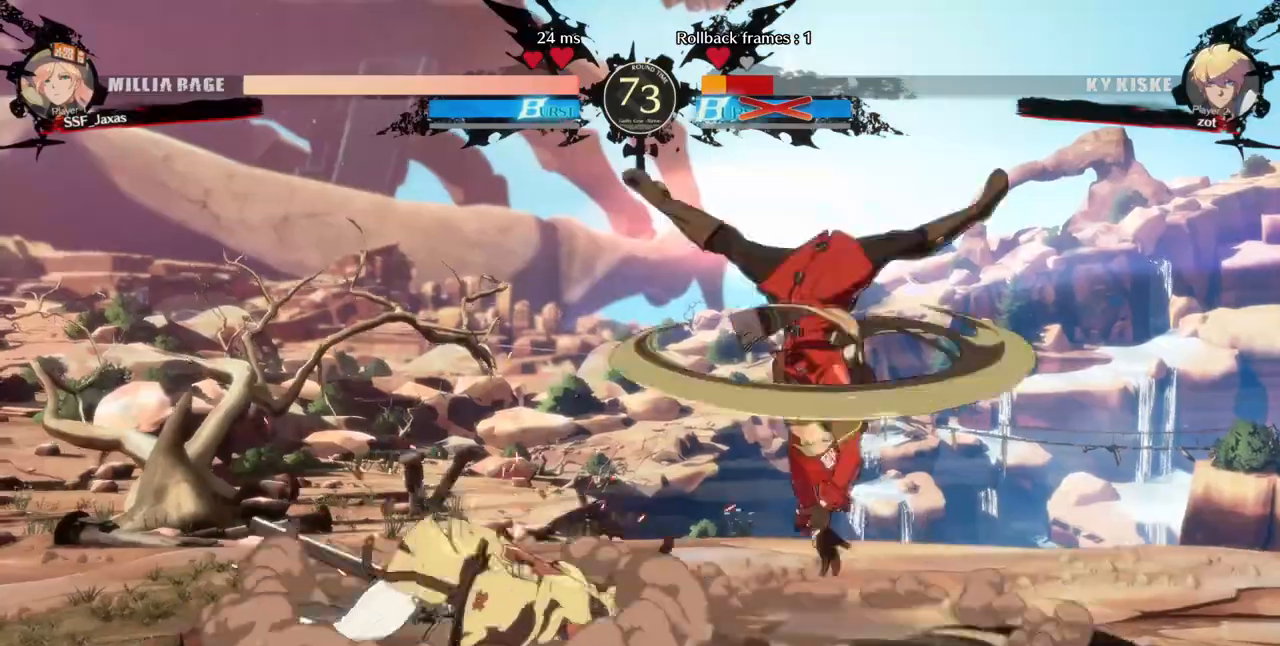
{"buttons": ["DPAD_RIGHT"], "events": []}
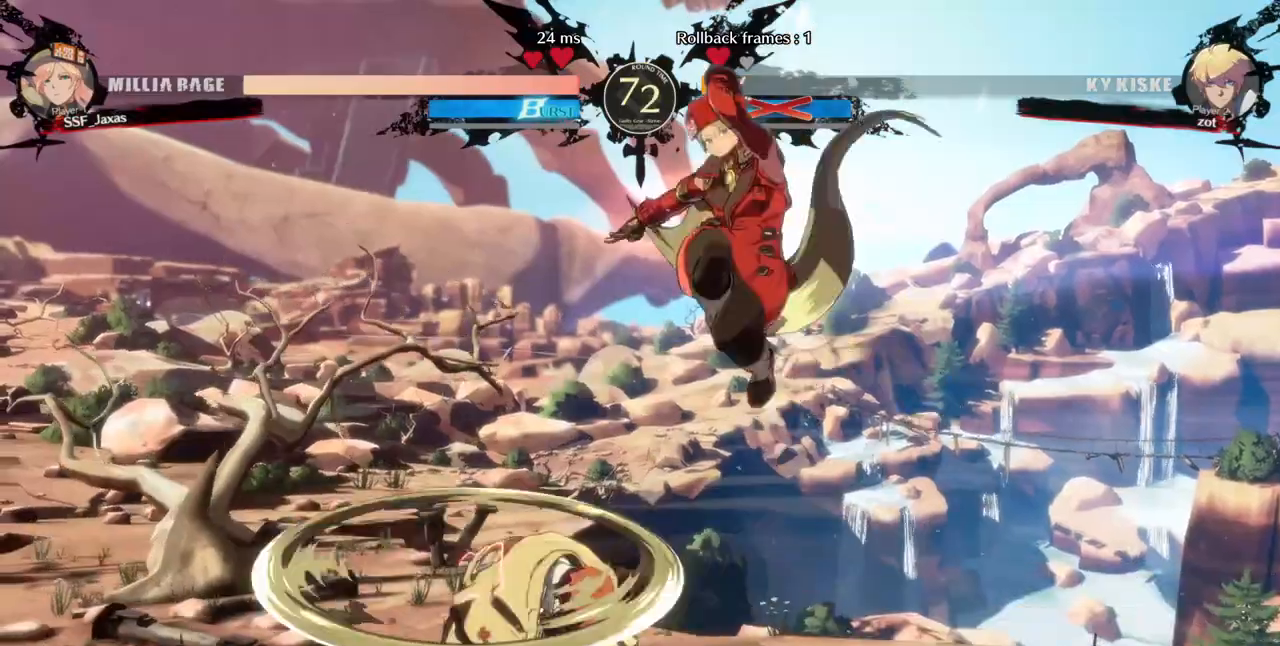
{"buttons": ["DPAD_DOWN", "DPAD_RIGHT"], "events": [[200, "DPAD_DOWN", "down"], [200, "SQUARE", "down"], [280, "SQUARE", "up"]]}
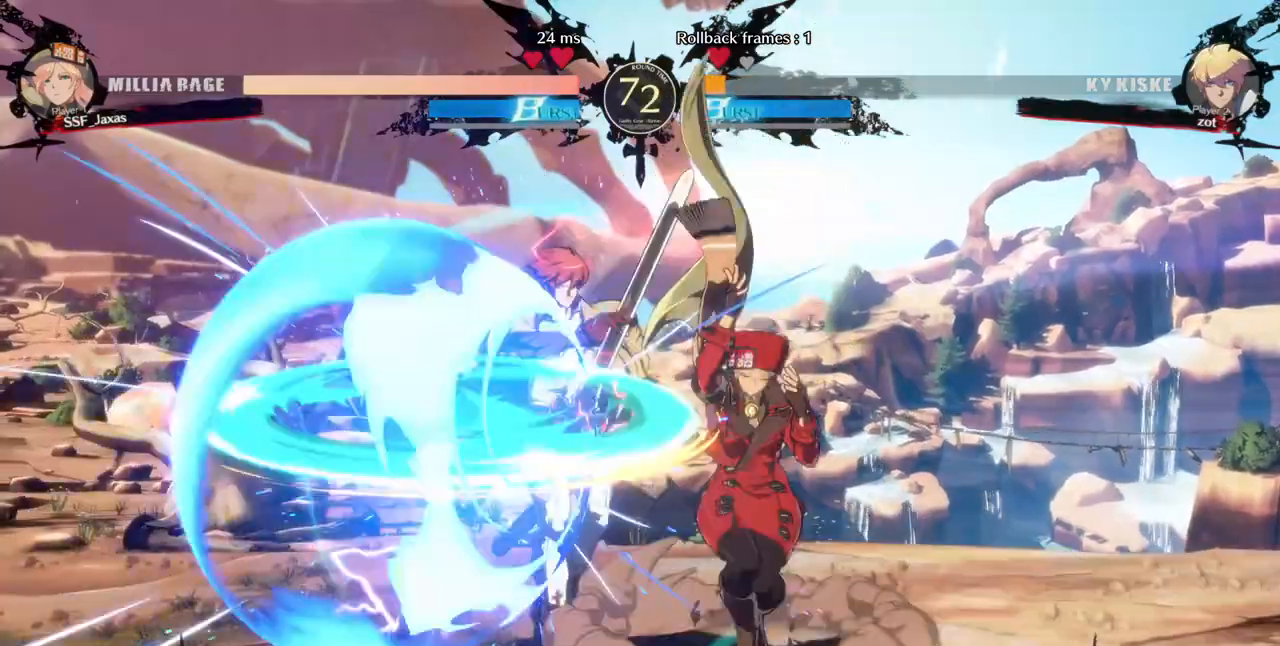
{"buttons": ["DPAD_LEFT"], "events": [[160, "DPAD_DOWN", "up"], [200, "DPAD_LEFT", "down"], [200, "DPAD_RIGHT", "up"]]}
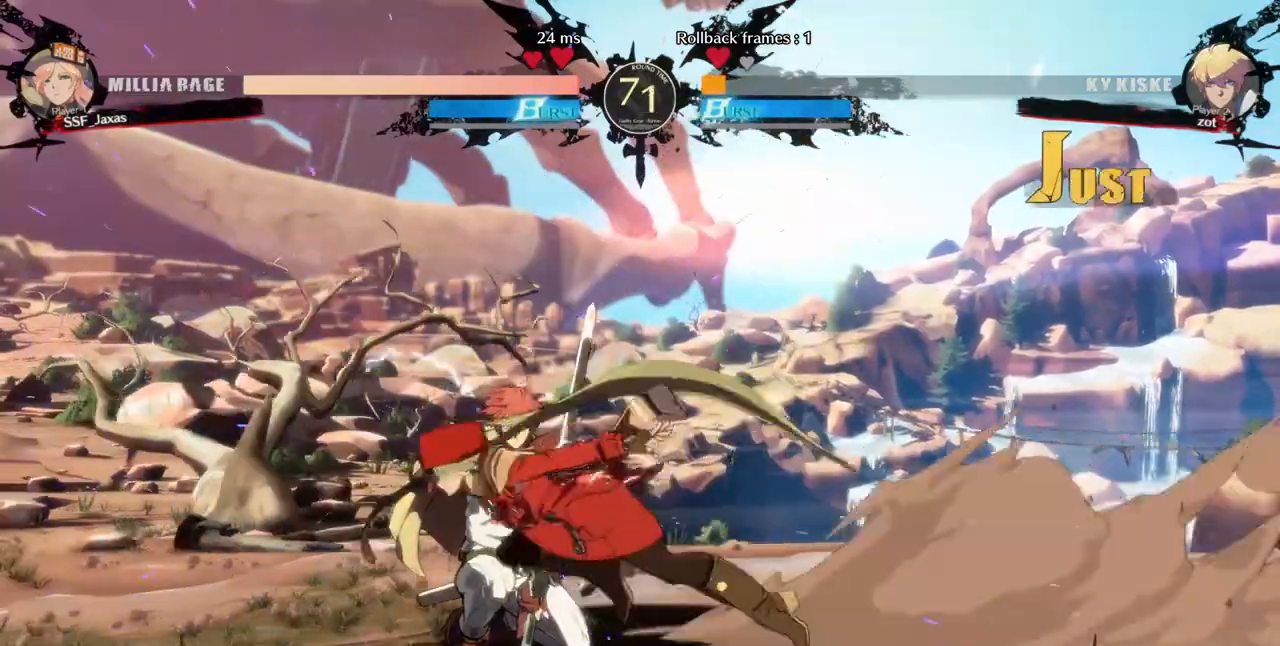
{"buttons": [], "events": [[40, "TRIANGLE", "down"], [80, "DPAD_LEFT", "up"], [200, "TRIANGLE", "up"]]}
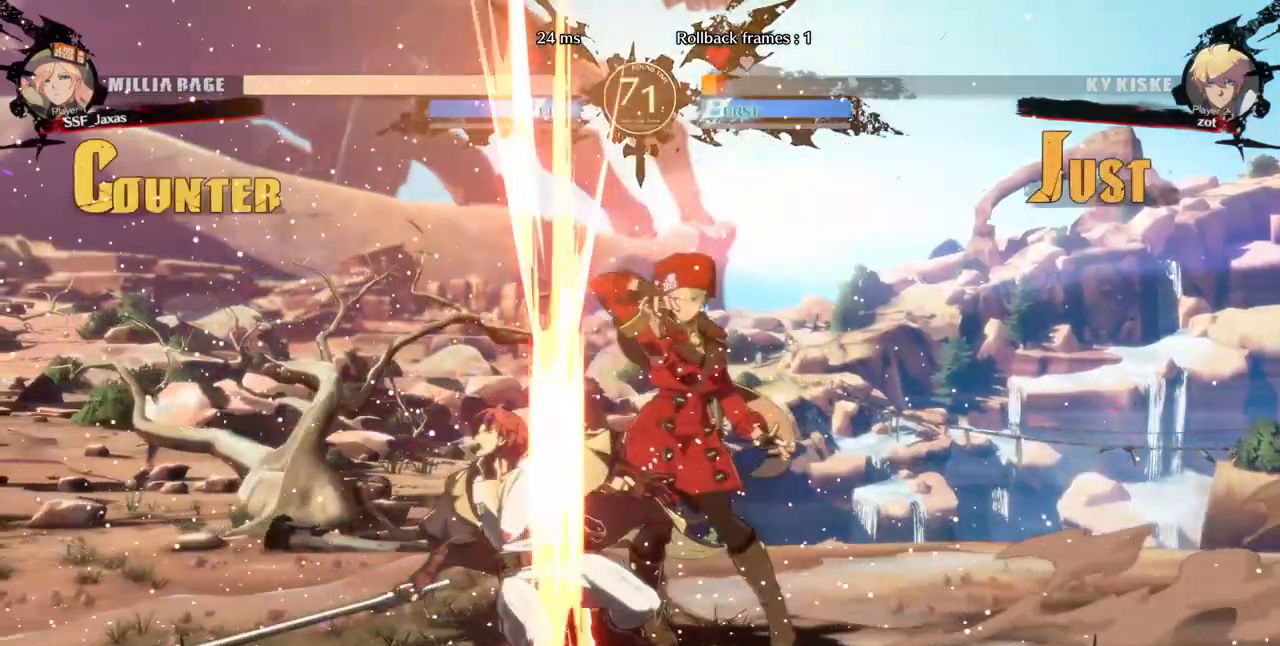
{"buttons": ["SQUARE", "TRIANGLE", "DPAD_RIGHT"], "events": [[160, "DPAD_RIGHT", "down"], [400, "SQUARE", "down"], [400, "TRIANGLE", "down"]]}
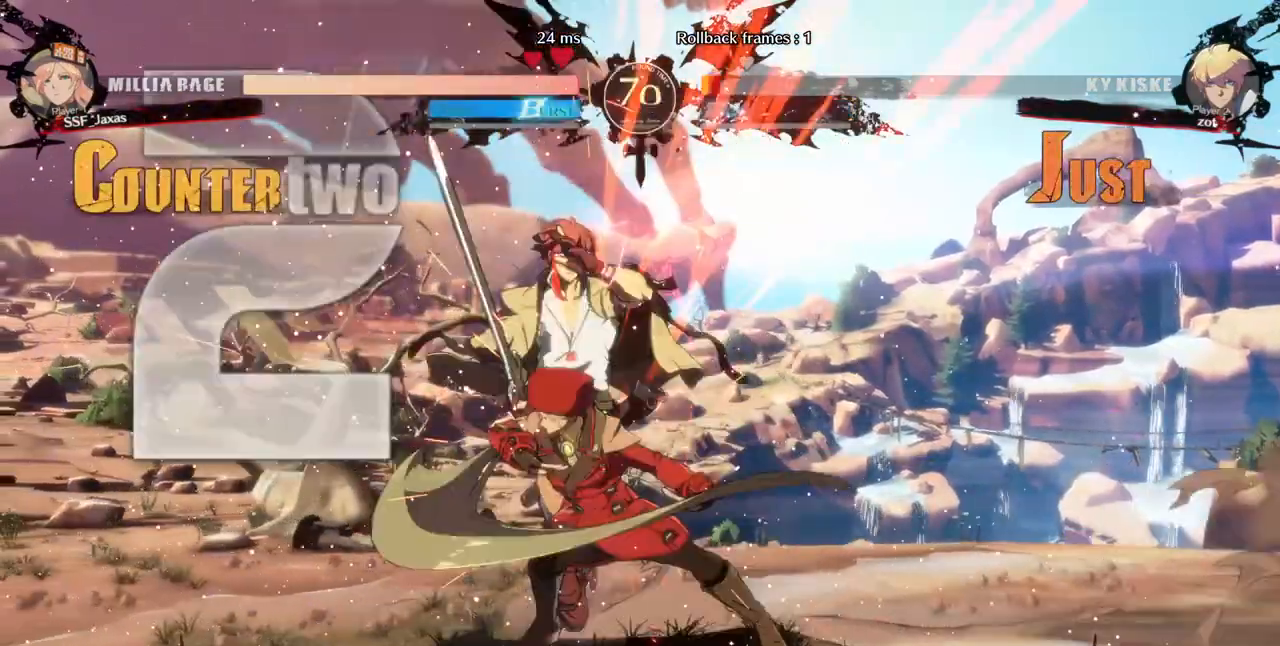
{"buttons": ["DPAD_RIGHT"]}
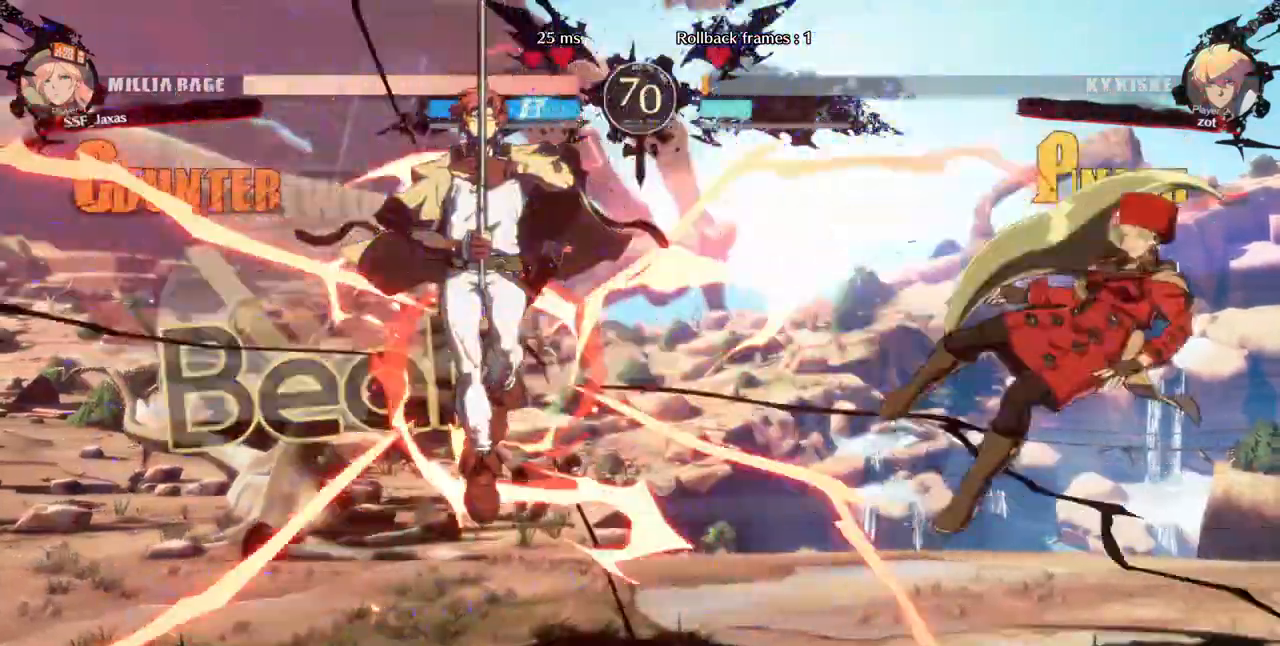
{"buttons": []}
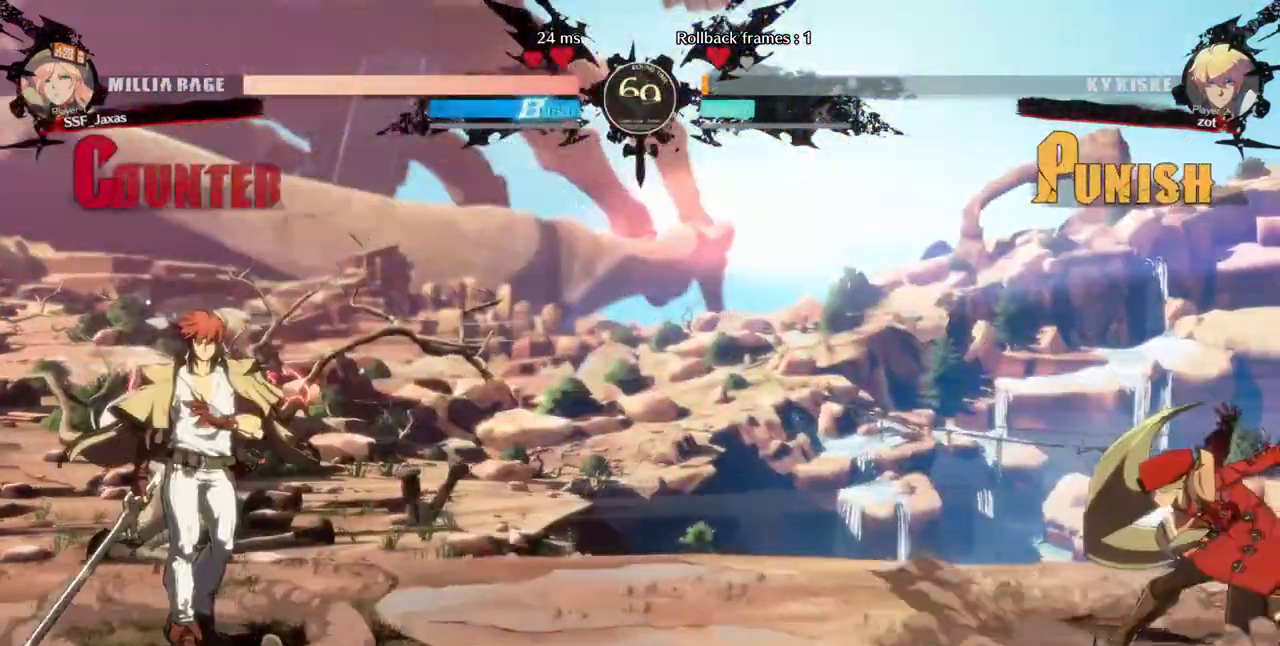
{"buttons": ["DPAD_RIGHT"], "events": [[120, "DPAD_LEFT", "down"], [400, "DPAD_LEFT", "up"], [400, "DPAD_RIGHT", "down"]]}
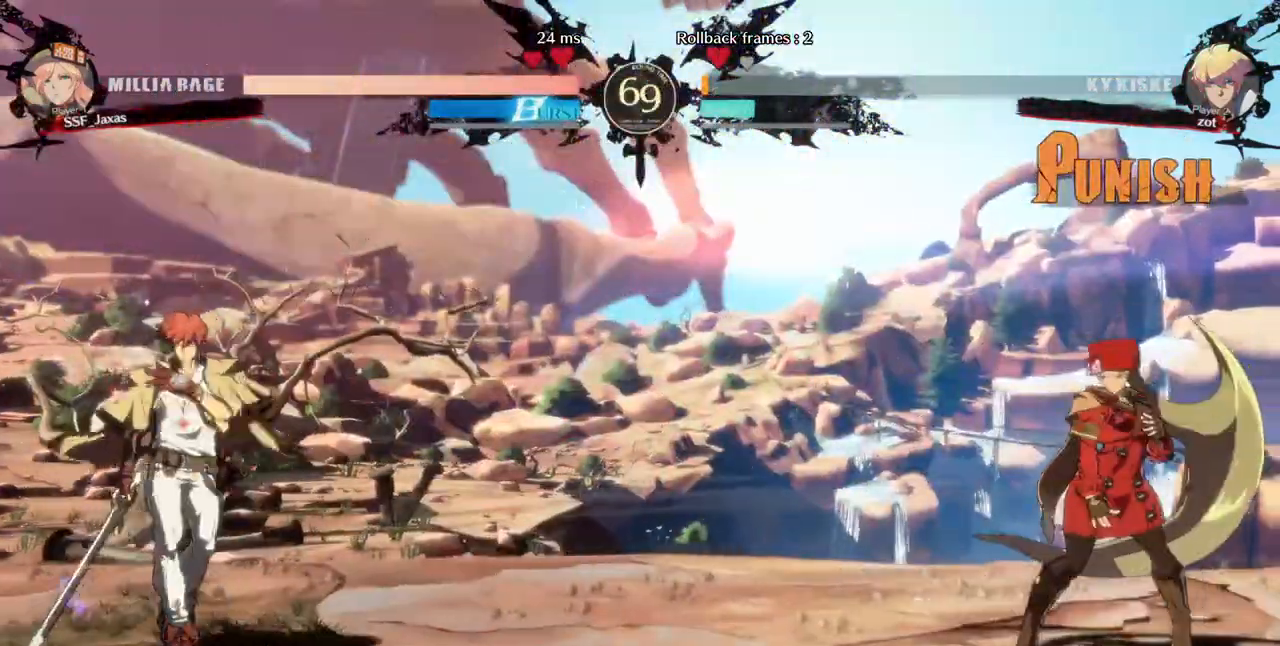
{"buttons": [], "events": [[200, "DPAD_RIGHT", "up"], [240, "DPAD_LEFT", "down"], [440, "DPAD_LEFT", "up"]]}
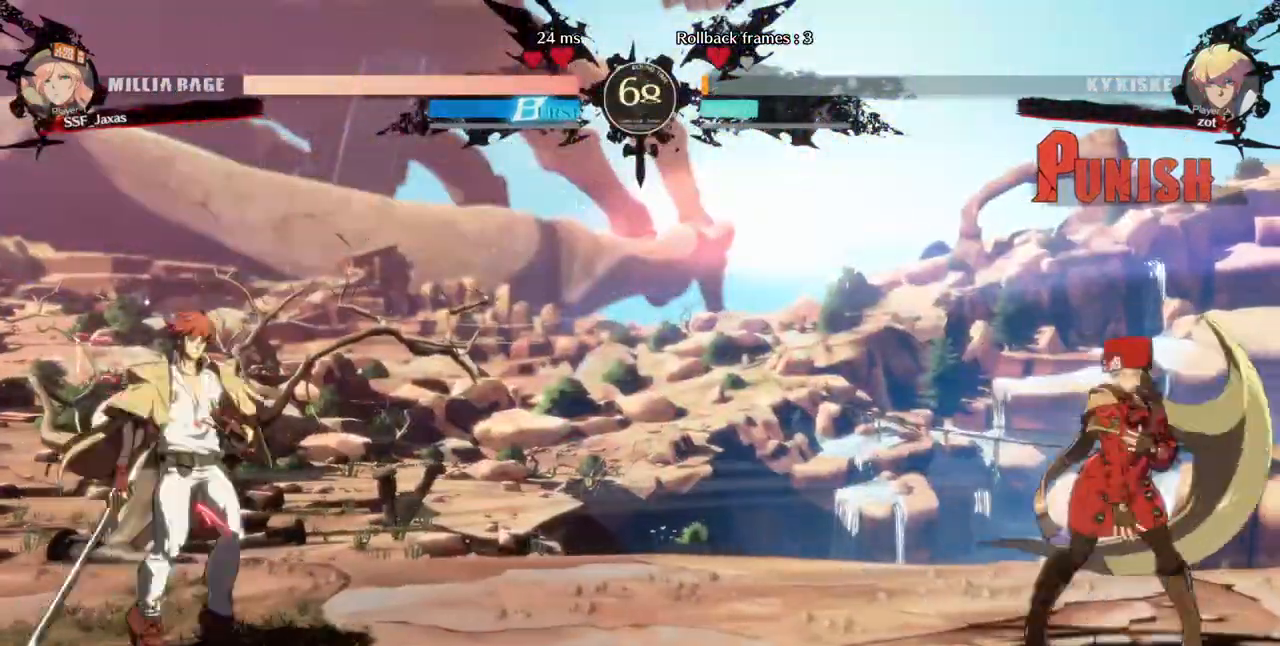
{"buttons": ["DPAD_RIGHT"], "events": [[80, "DPAD_RIGHT", "down"], [240, "DPAD_RIGHT", "up"], [280, "DPAD_LEFT", "down"], [480, "DPAD_LEFT", "up"], [520, "DPAD_RIGHT", "down"]]}
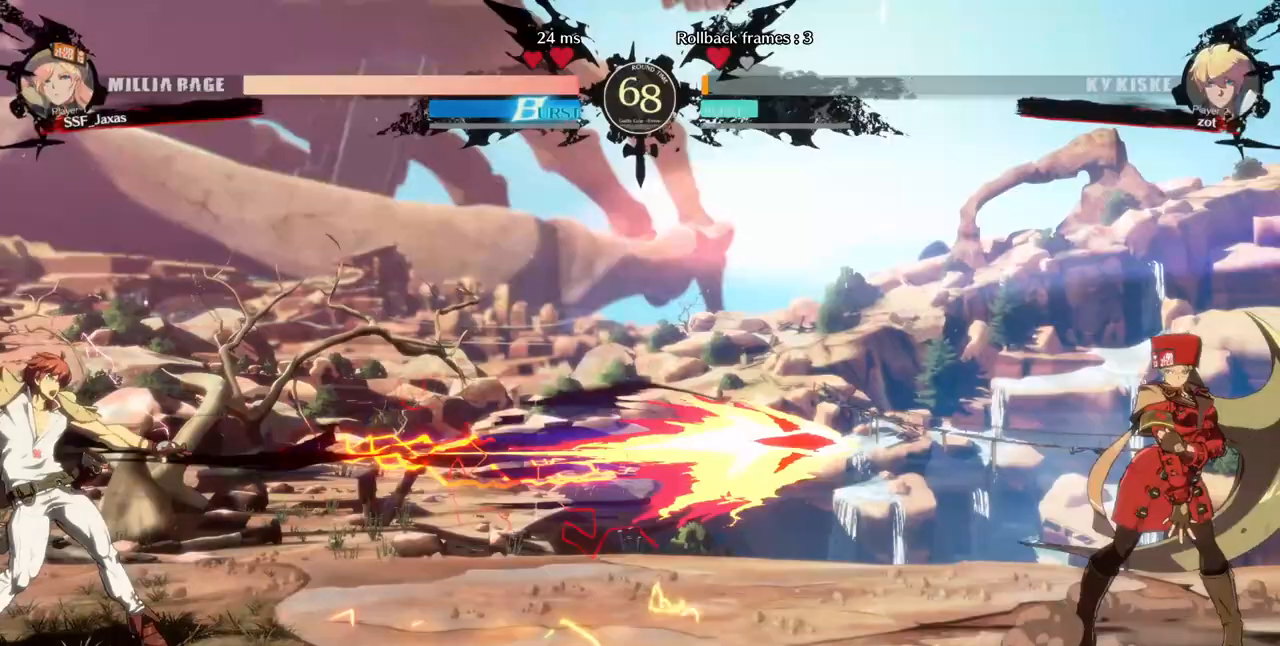
{"buttons": [], "events": [[80, "DPAD_DOWN", "down"], [120, "SQUARE", "down"], [120, "TRIANGLE", "down"], [240, "SQUARE", "up"], [240, "TRIANGLE", "up"], [440, "DPAD_DOWN", "up"], [440, "DPAD_RIGHT", "up"]]}
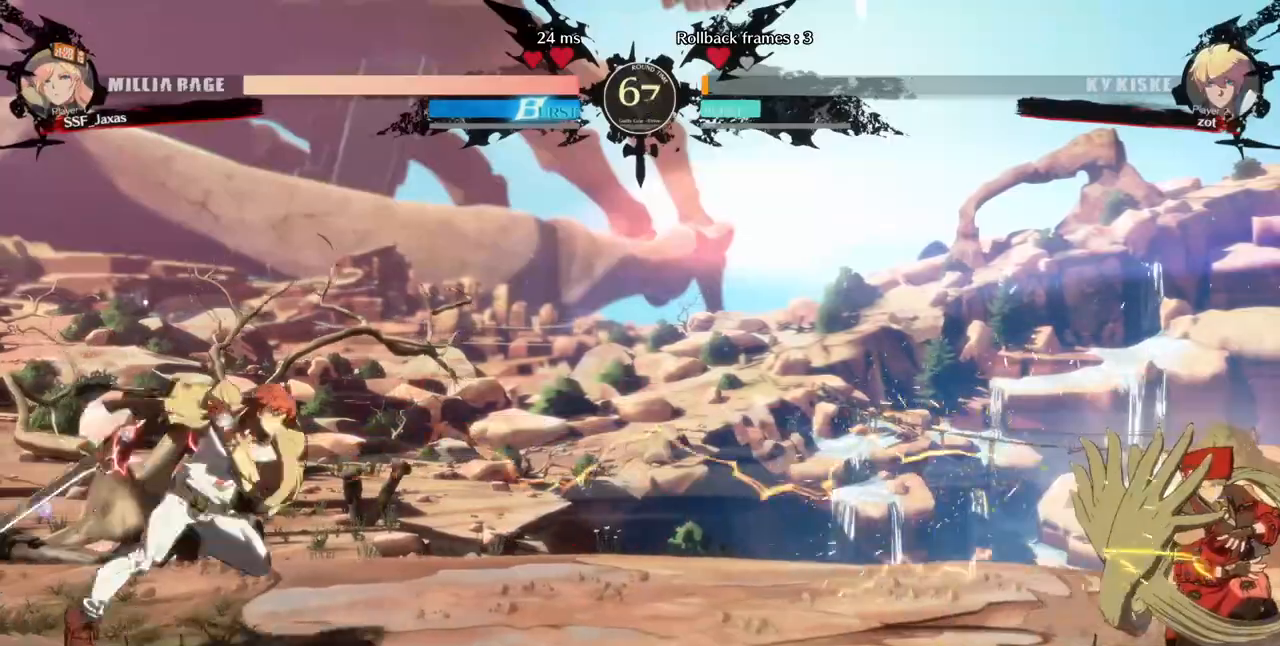
{"buttons": ["TRIANGLE", "DPAD_LEFT"], "events": [[280, "DPAD_LEFT", "down"], [400, "DPAD_DOWN", "down"], [480, "DPAD_DOWN", "up"], [480, "TRIANGLE", "down"]]}
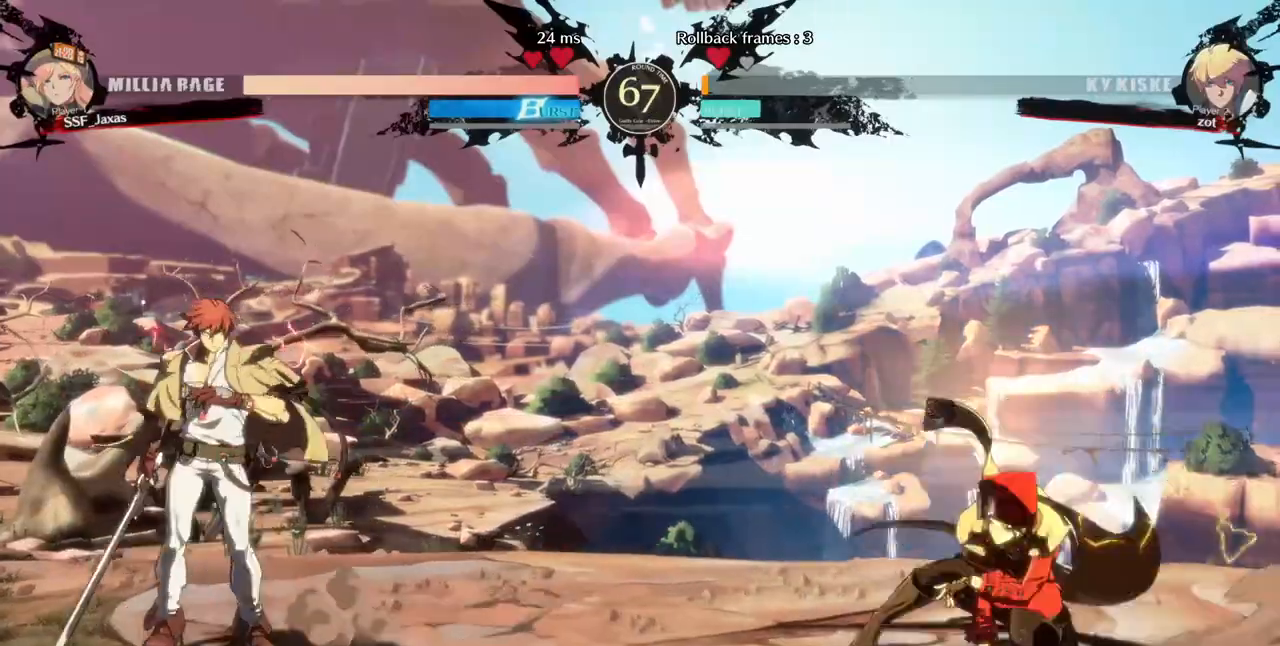
{"buttons": ["DPAD_RIGHT"], "events": [[40, "TRIANGLE", "up"], [80, "DPAD_LEFT", "up"], [80, "DPAD_RIGHT", "down"]]}
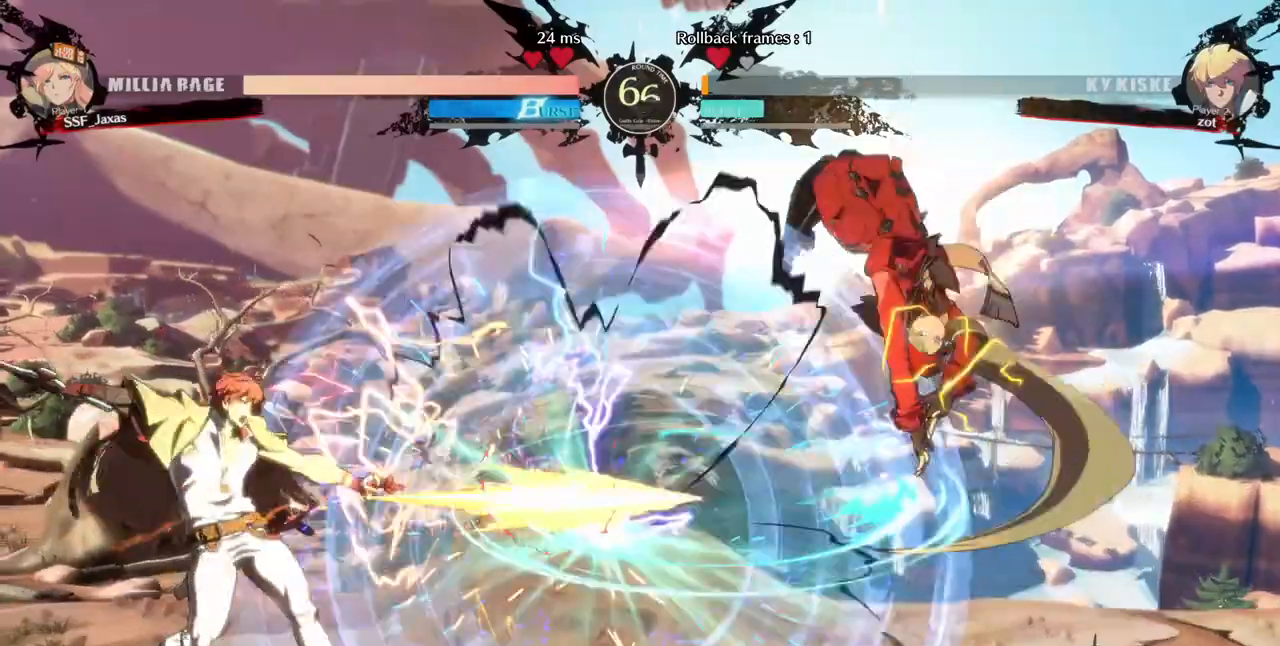
{"buttons": ["DPAD_UP", "DPAD_RIGHT"], "events": [[280, "DPAD_DOWN", "down"], [440, "DPAD_DOWN", "up"], [520, "DPAD_UP", "down"]]}
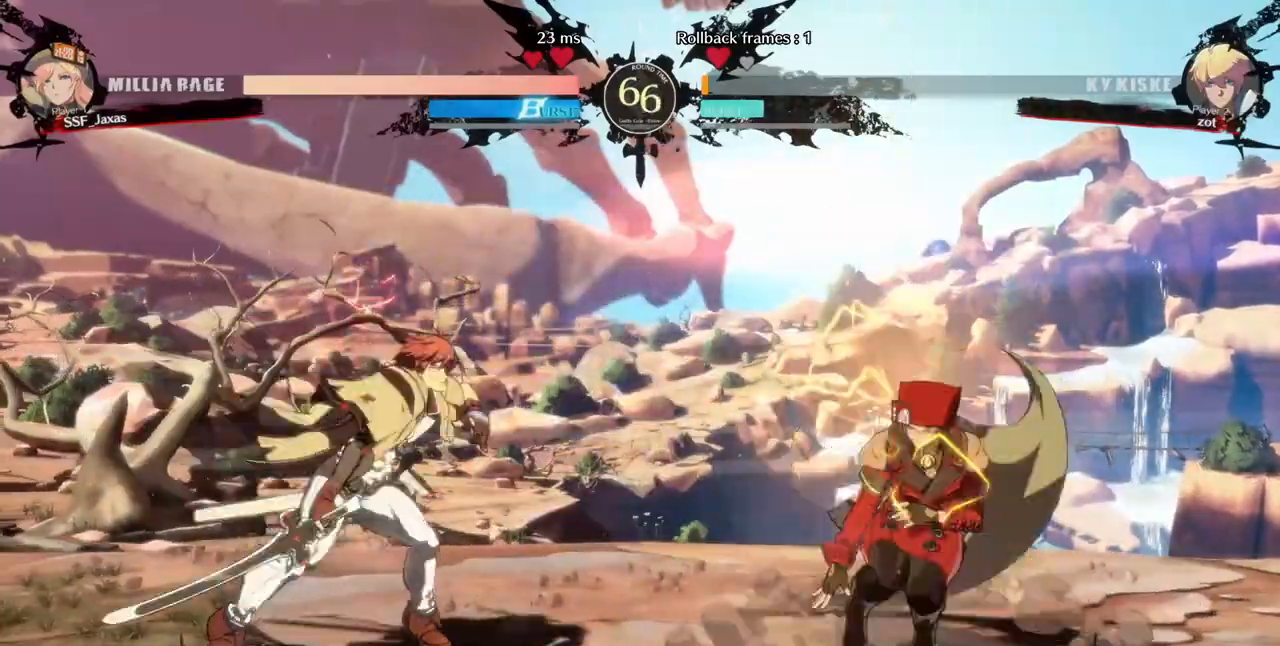
{"buttons": ["DPAD_RIGHT"], "events": [[120, "DPAD_UP", "up"]]}
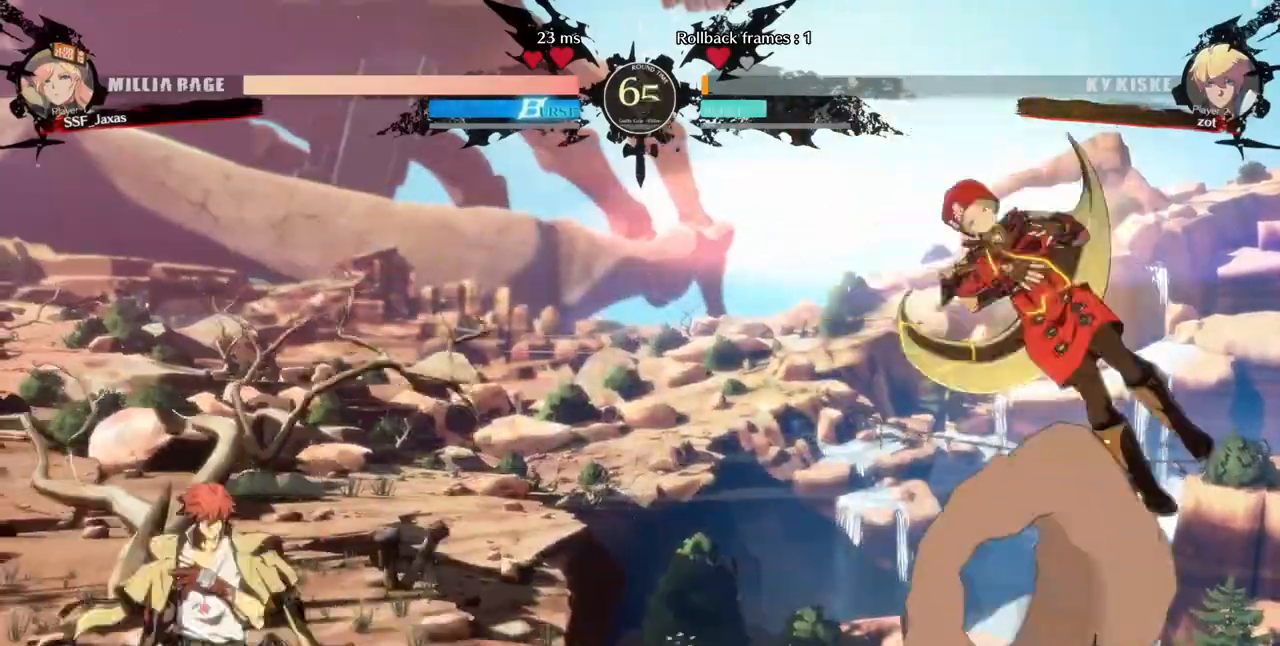
{"buttons": ["DPAD_DOWN", "DPAD_LEFT"], "events": [[480, "DPAD_DOWN", "down"], [520, "DPAD_LEFT", "down"], [520, "DPAD_RIGHT", "up"]]}
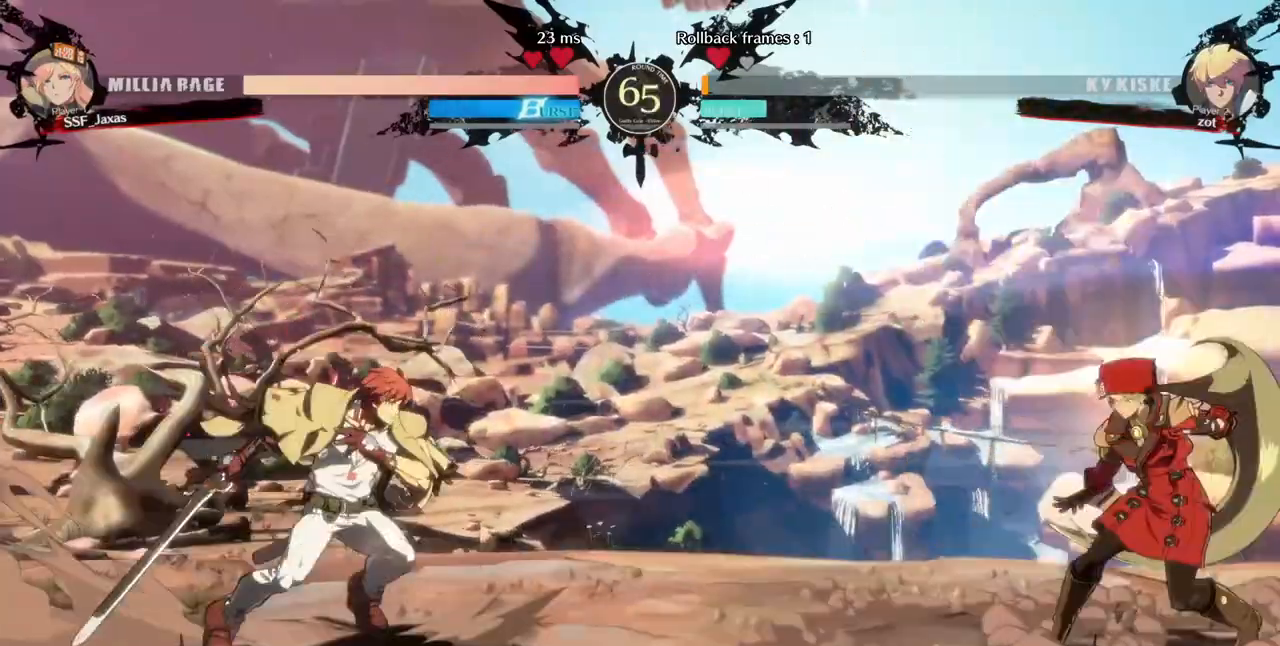
{"buttons": ["DPAD_RIGHT"], "events": [[80, "DPAD_DOWN", "up"], [120, "DPAD_LEFT", "up"], [160, "DPAD_RIGHT", "down"]]}
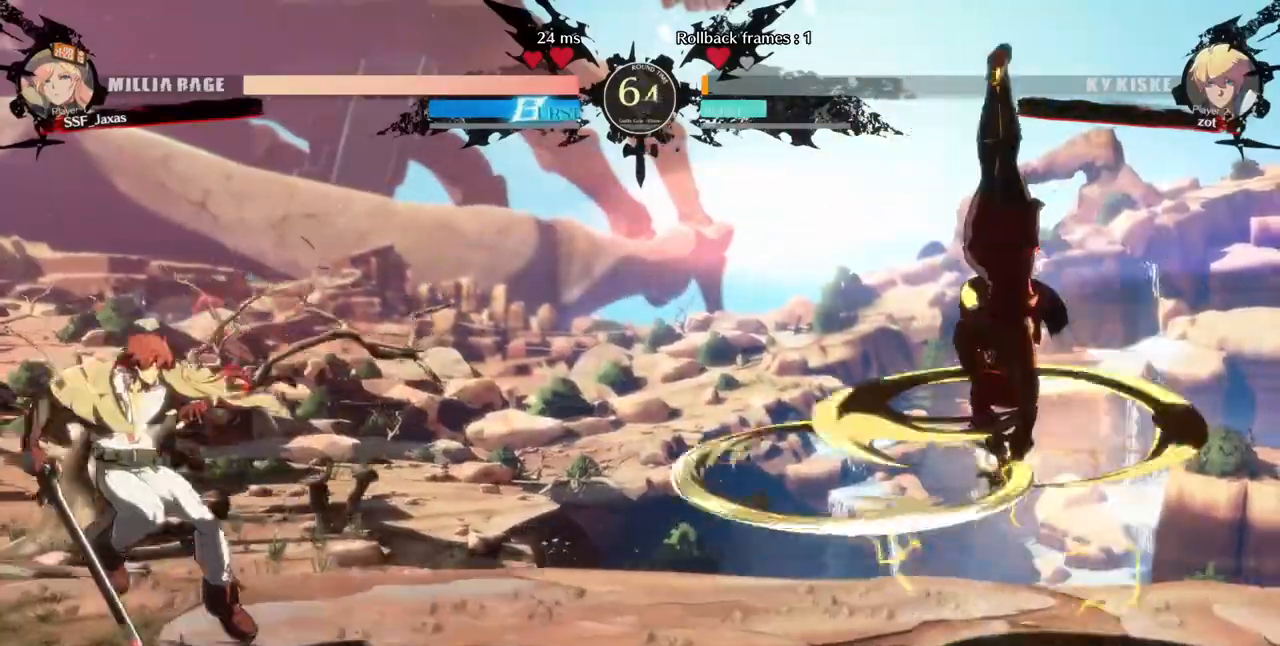
{"buttons": ["DPAD_RIGHT"], "events": []}
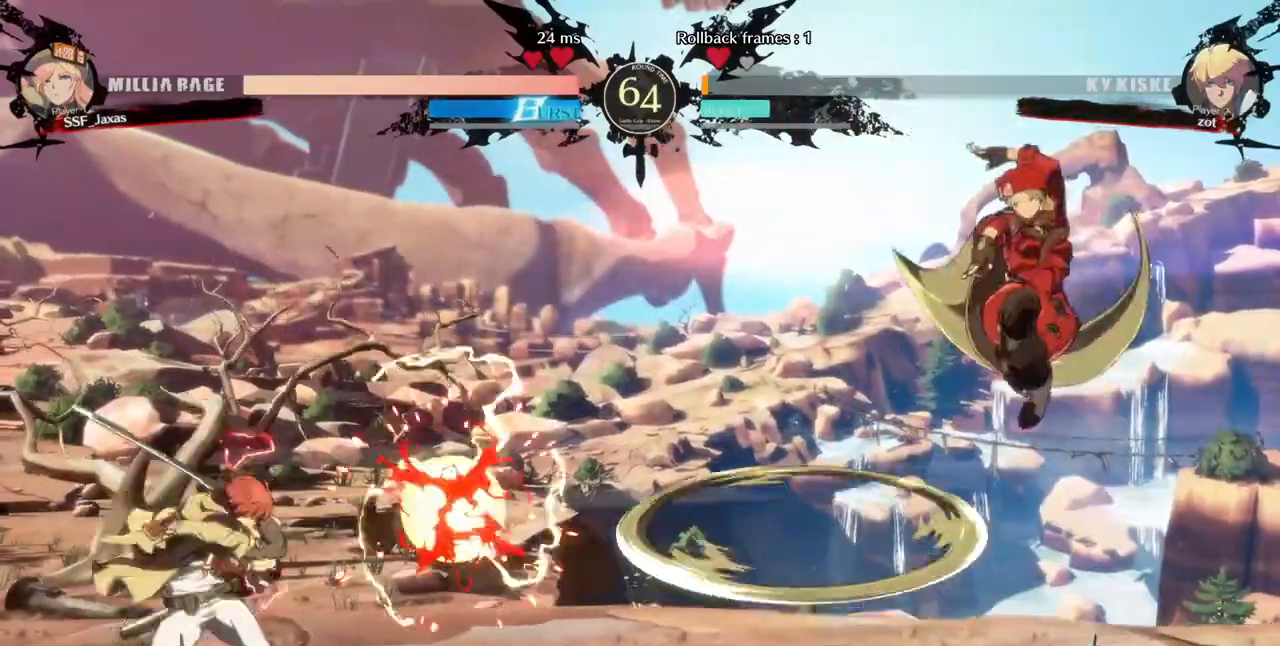
{"buttons": ["DPAD_RIGHT"], "events": [[120, "L1", "down"], [200, "L1", "up"]]}
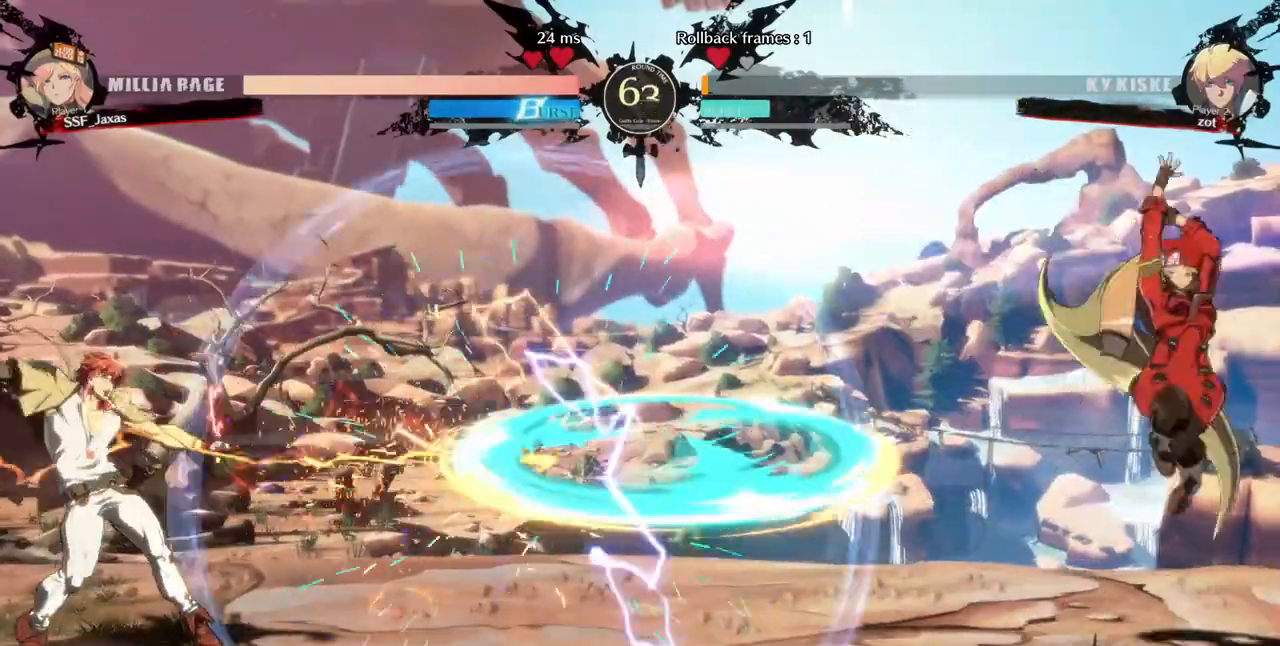
{"buttons": [], "events": [[40, "DPAD_DOWN", "down"], [200, "DPAD_DOWN", "up"], [200, "DPAD_LEFT", "down"], [200, "DPAD_RIGHT", "up"], [520, "DPAD_LEFT", "up"]]}